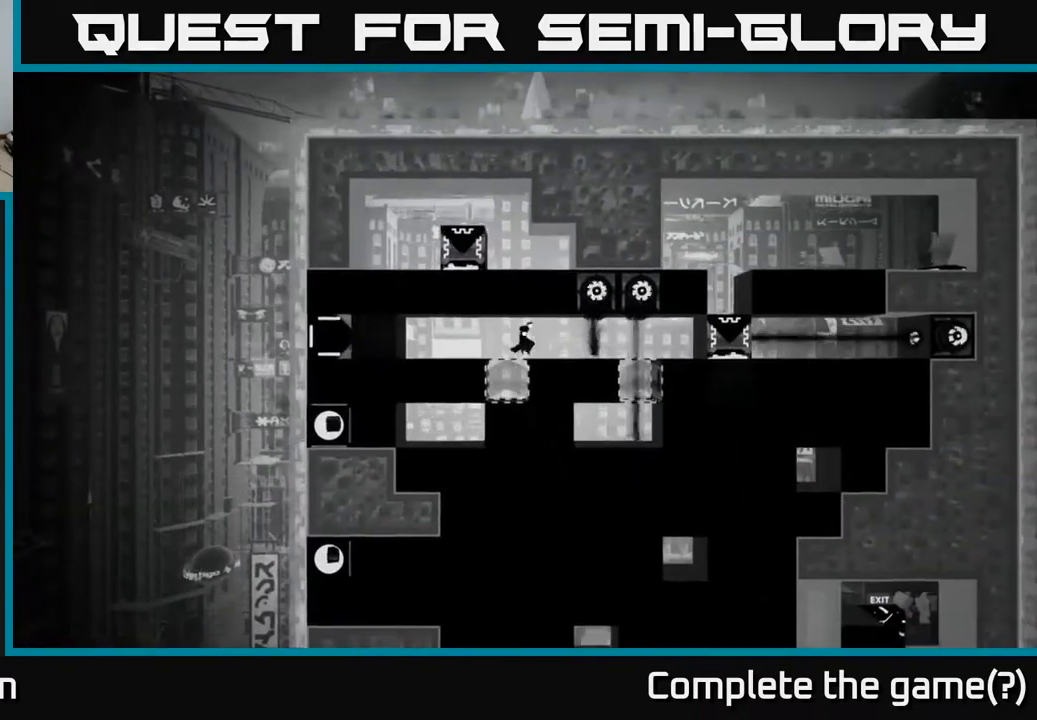
Gameplay with a controller (Xbox layout); each line is a JSON object with the inputs held at the frame after it. "events" lists button and stick changes between this image and that frame as [ms after this image, input, new state], when the widget could be followed in between.
{"buttons": [], "left_stick": "center", "right_stick": "center", "events": [[50, "DPAD_RIGHT", "up"], [200, "B", "down"], [317, "B", "up"]]}
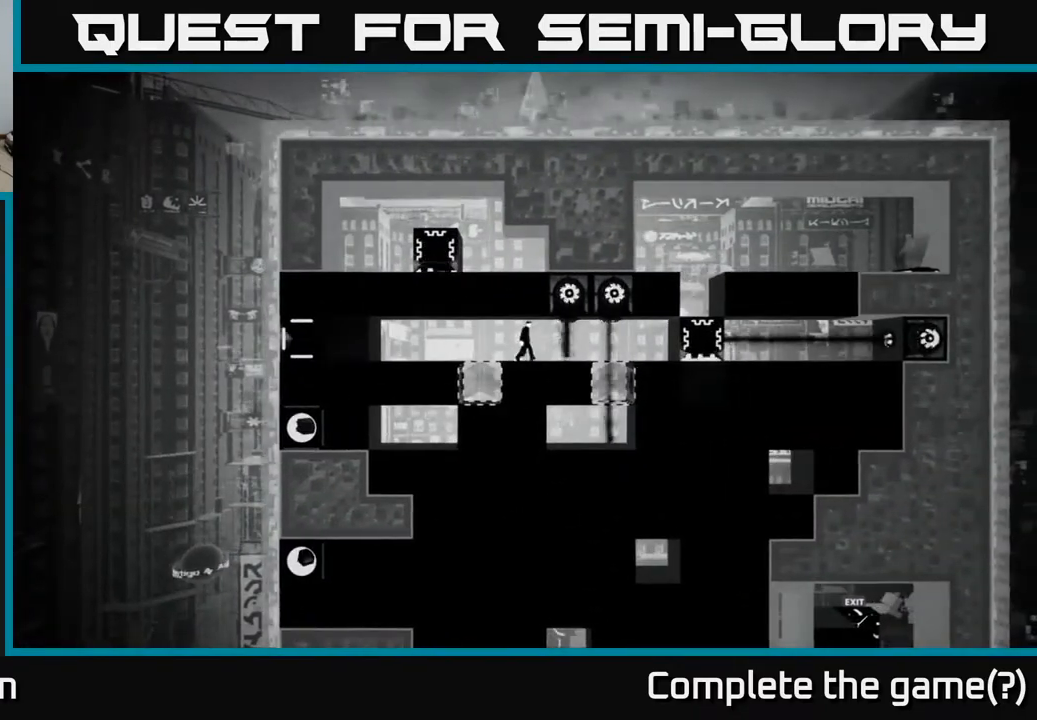
{"buttons": [], "left_stick": "center", "right_stick": "center", "events": [[50, "B", "down"], [167, "B", "up"]]}
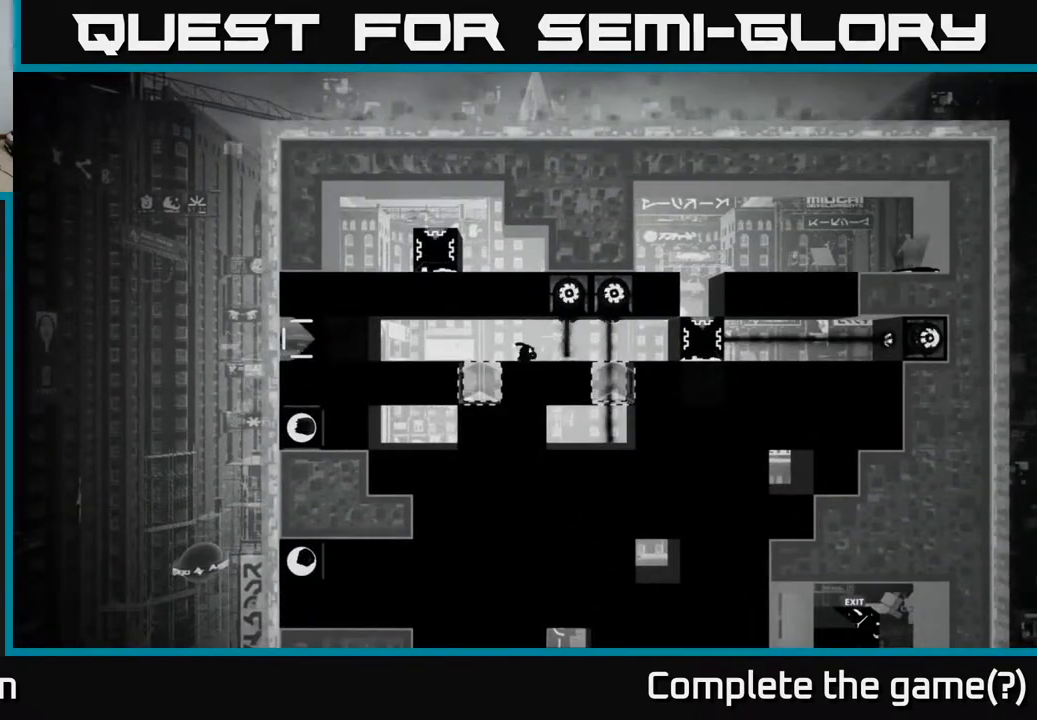
{"buttons": [], "left_stick": "center", "right_stick": "center", "events": []}
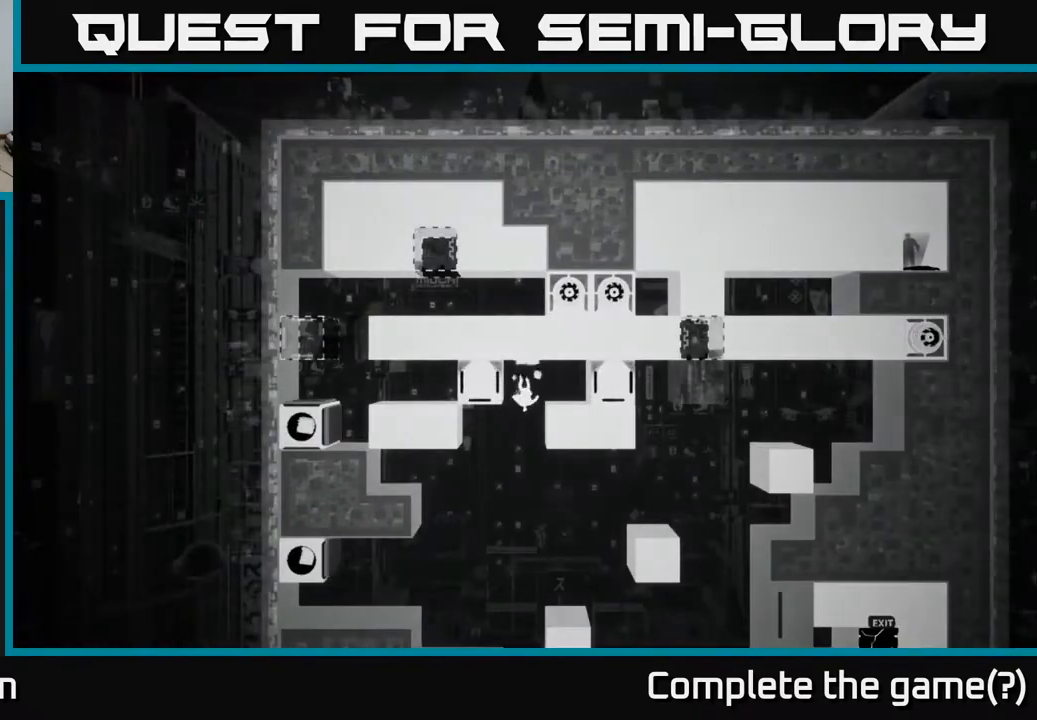
{"buttons": [], "left_stick": "center", "right_stick": "center", "events": []}
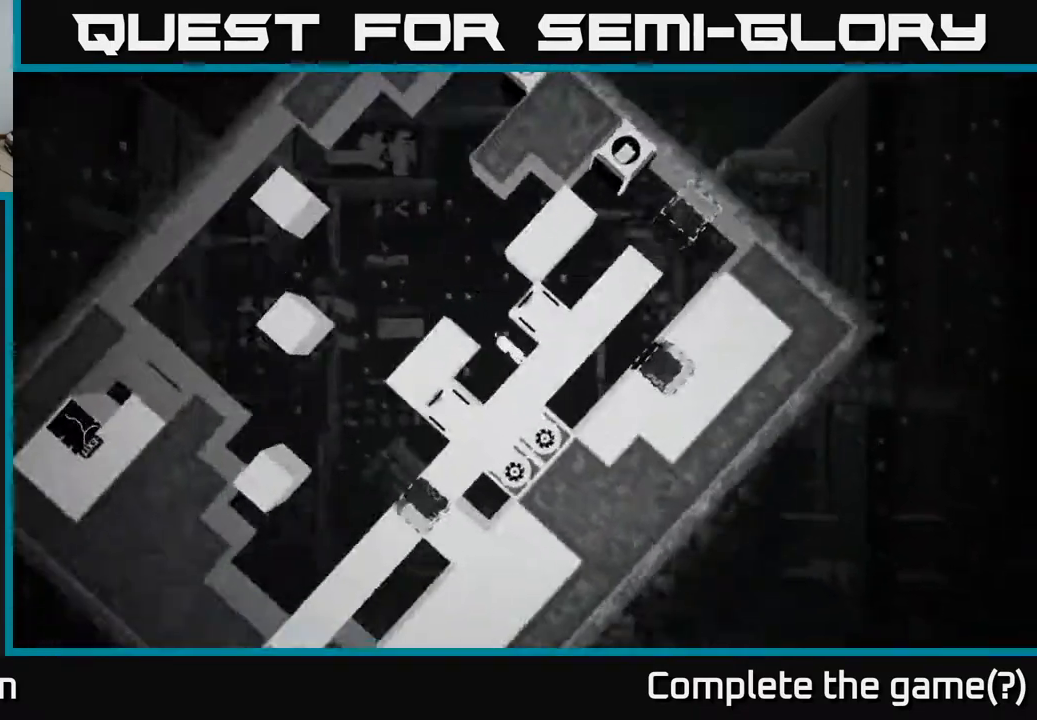
{"buttons": [], "left_stick": "center", "right_stick": "center", "events": [[100, "DPAD_LEFT", "down"], [417, "DPAD_LEFT", "up"]]}
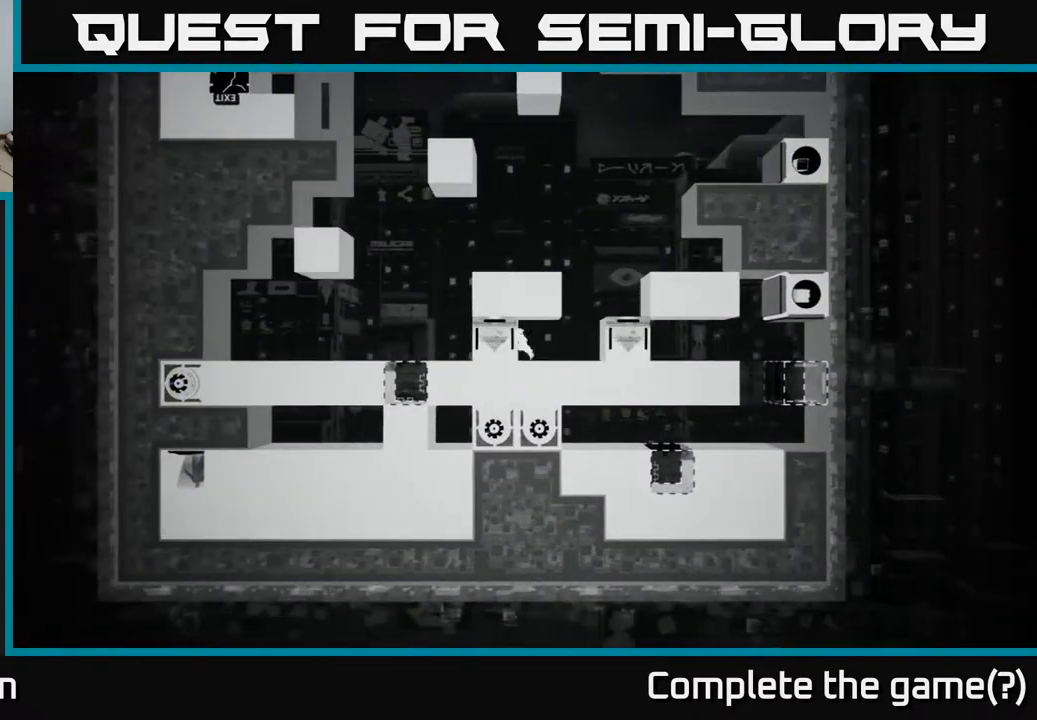
{"buttons": ["X", "DPAD_LEFT"], "left_stick": "center", "right_stick": "center", "events": [[17, "X", "down"], [367, "DPAD_LEFT", "down"]]}
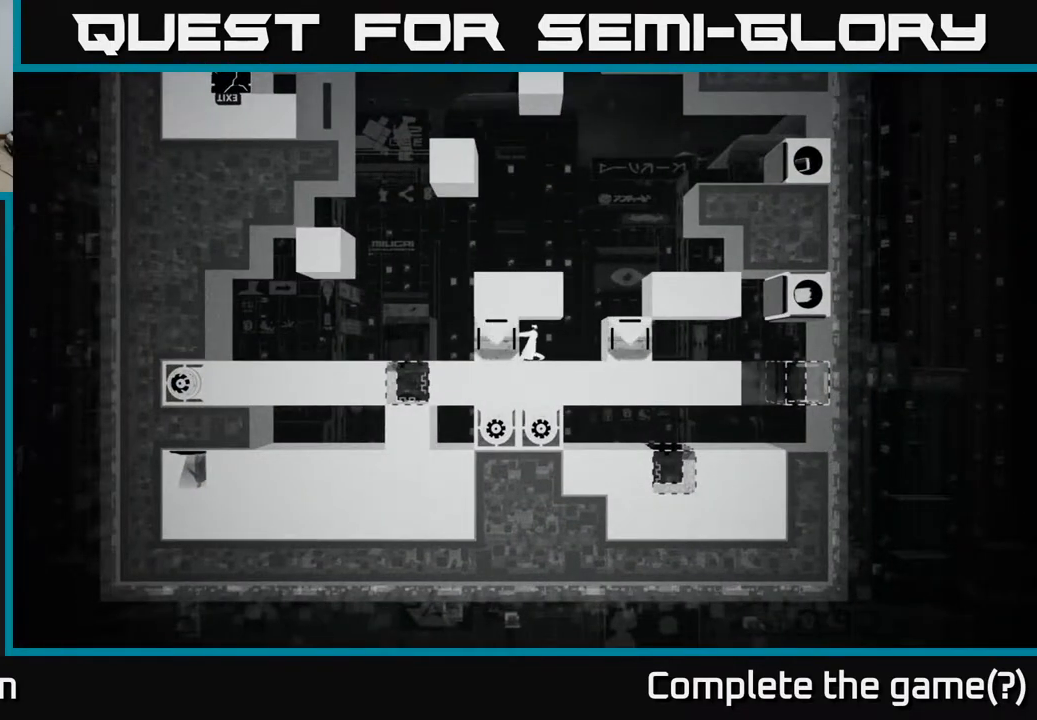
{"buttons": ["DPAD_RIGHT"], "left_stick": "center", "right_stick": "center", "events": [[150, "DPAD_LEFT", "up"], [367, "X", "up"], [433, "DPAD_RIGHT", "down"]]}
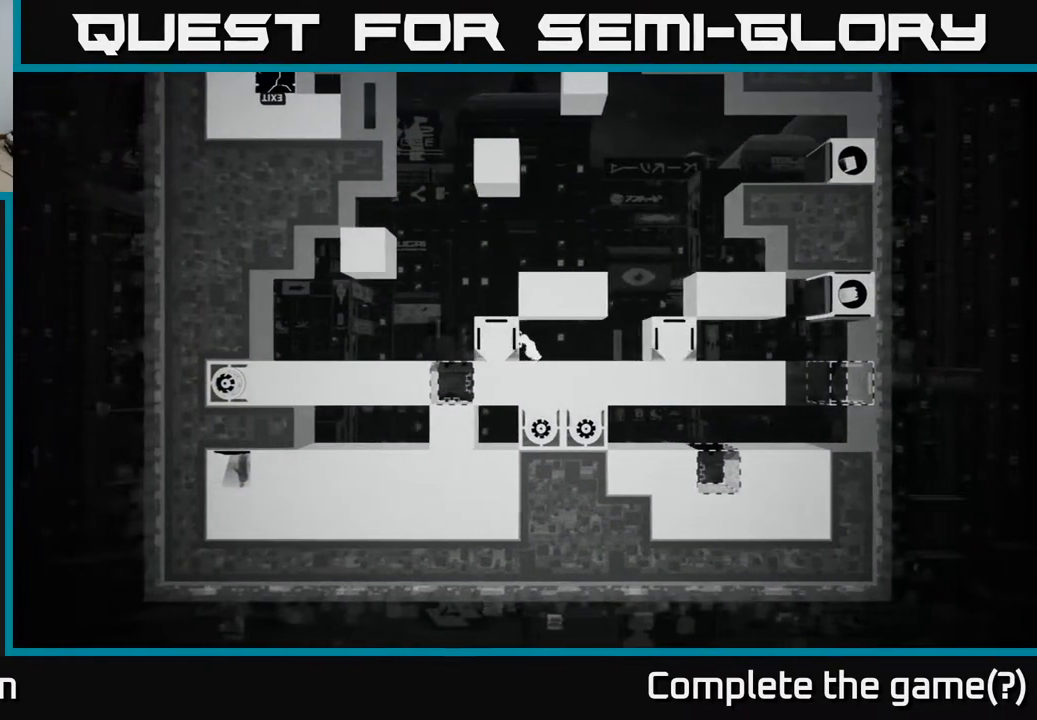
{"buttons": ["DPAD_RIGHT"], "left_stick": "center", "right_stick": "center", "events": []}
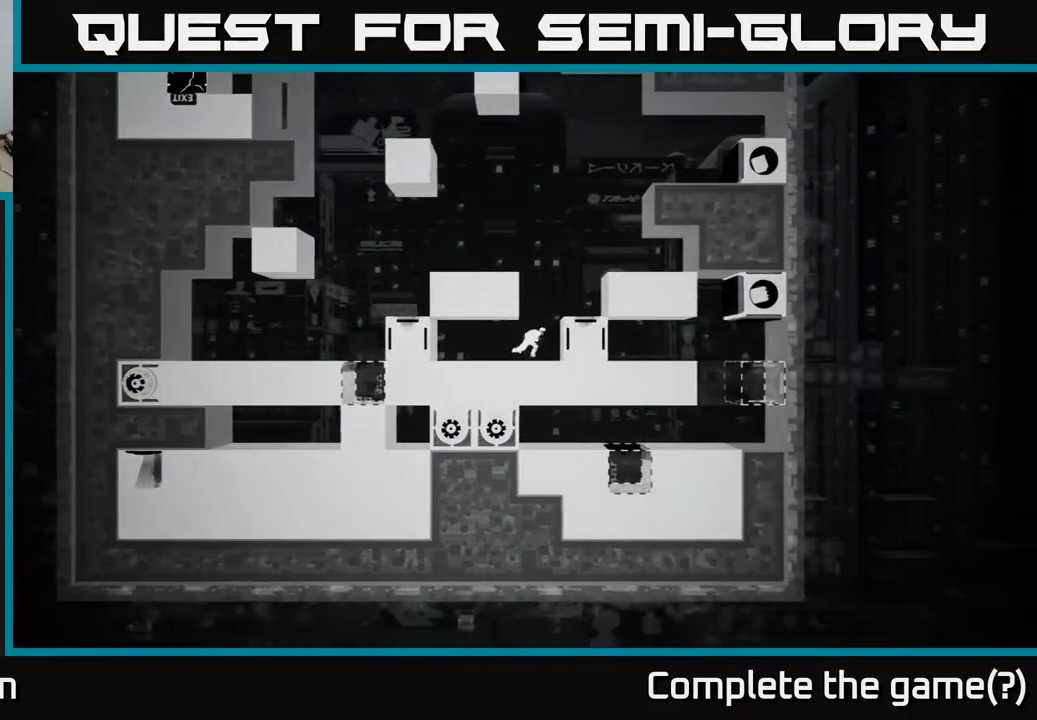
{"buttons": [], "left_stick": "center", "right_stick": "center", "events": [[50, "DPAD_RIGHT", "up"], [67, "B", "down"], [183, "B", "up"], [283, "B", "down"], [367, "B", "up"]]}
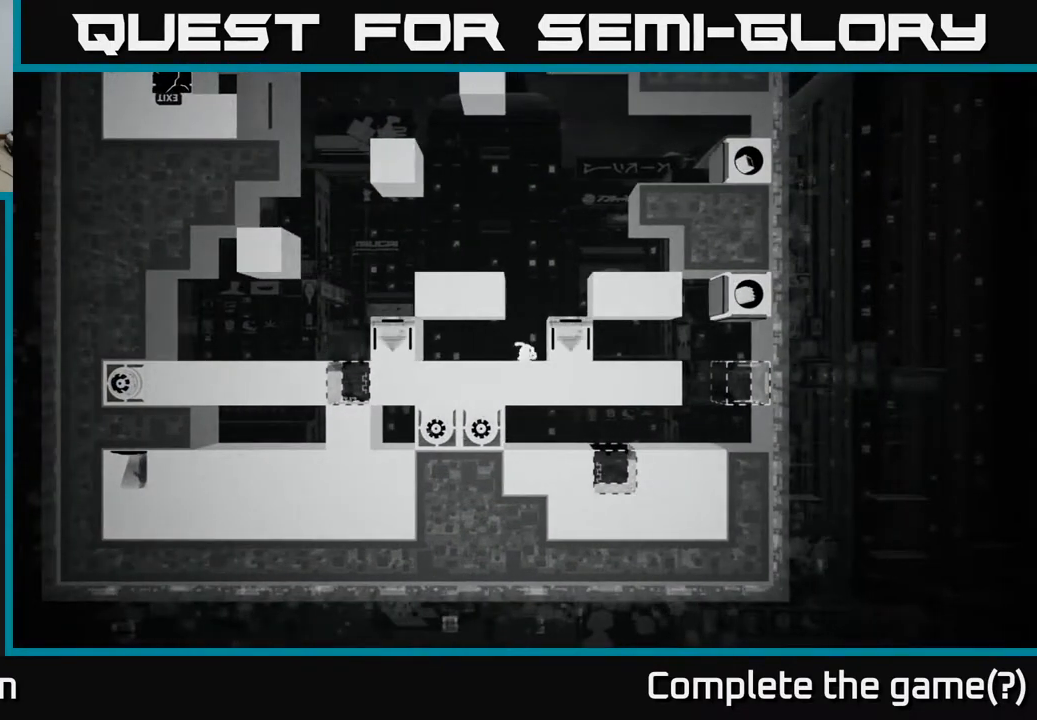
{"buttons": [], "left_stick": "center", "right_stick": "center", "events": []}
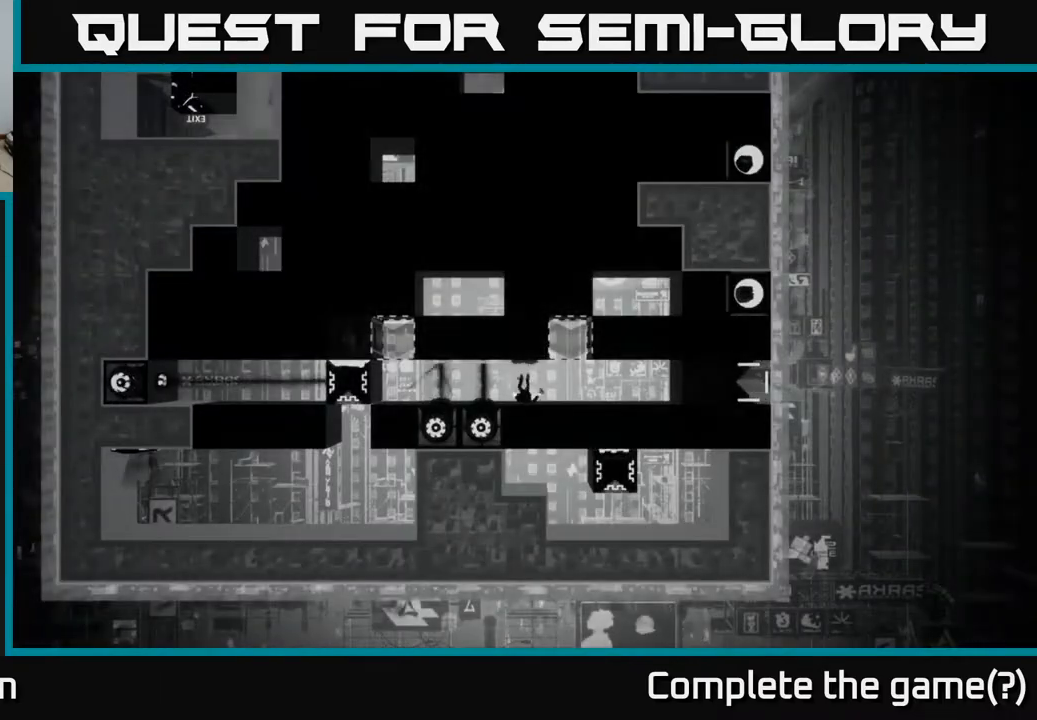
{"buttons": [], "left_stick": "center", "right_stick": "center", "events": []}
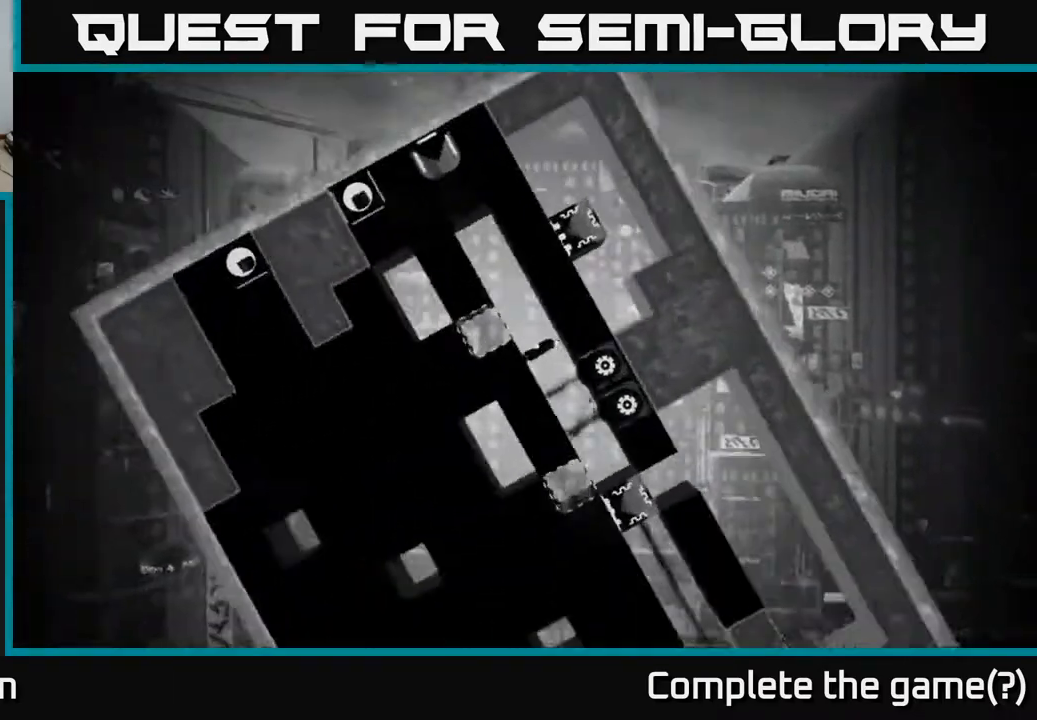
{"buttons": ["A", "DPAD_LEFT"], "left_stick": "center", "right_stick": "center", "events": [[383, "DPAD_LEFT", "down"], [467, "A", "down"]]}
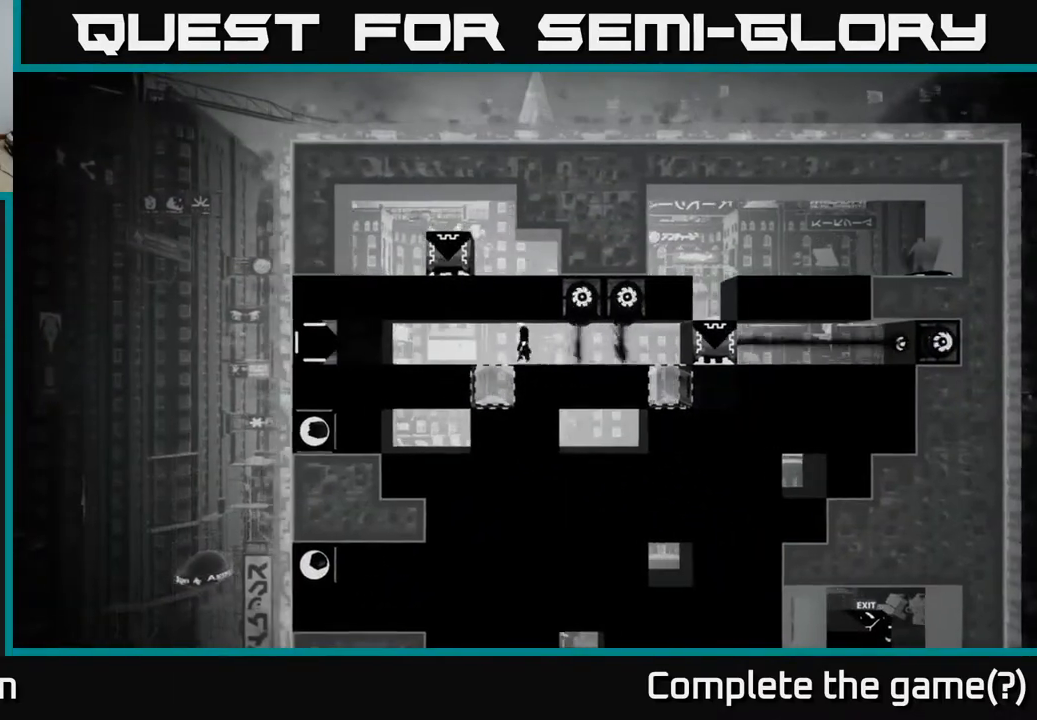
{"buttons": [], "left_stick": "center", "right_stick": "center", "events": [[83, "A", "up"], [300, "DPAD_LEFT", "up"]]}
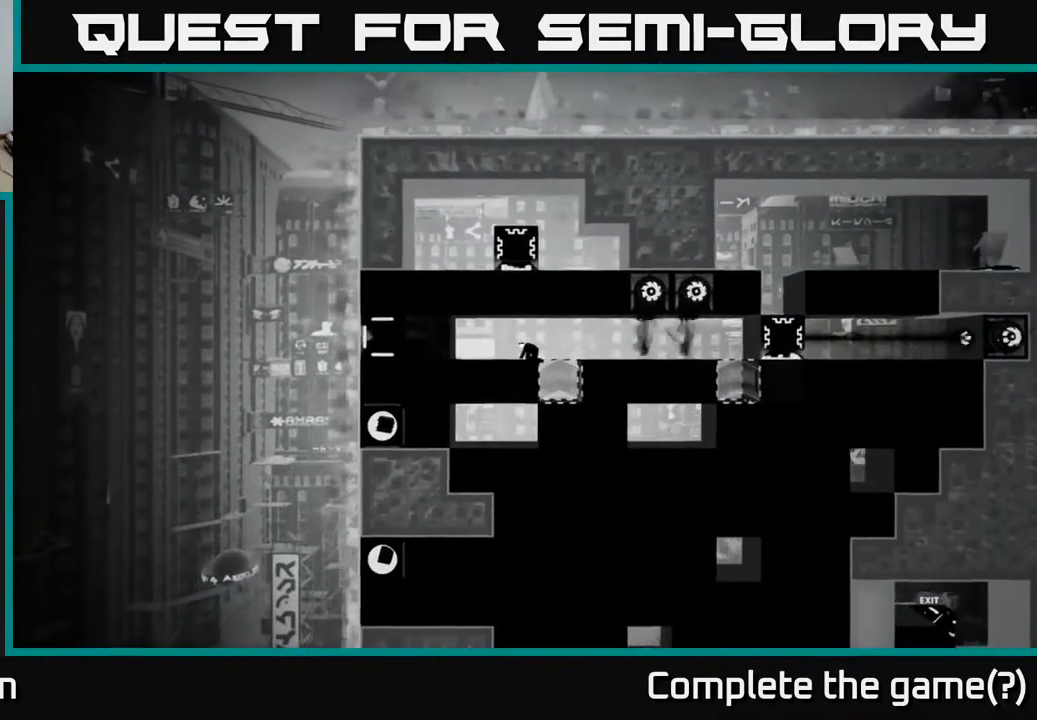
{"buttons": [], "left_stick": "center", "right_stick": "center", "events": [[267, "DPAD_LEFT", "down"], [483, "DPAD_LEFT", "up"]]}
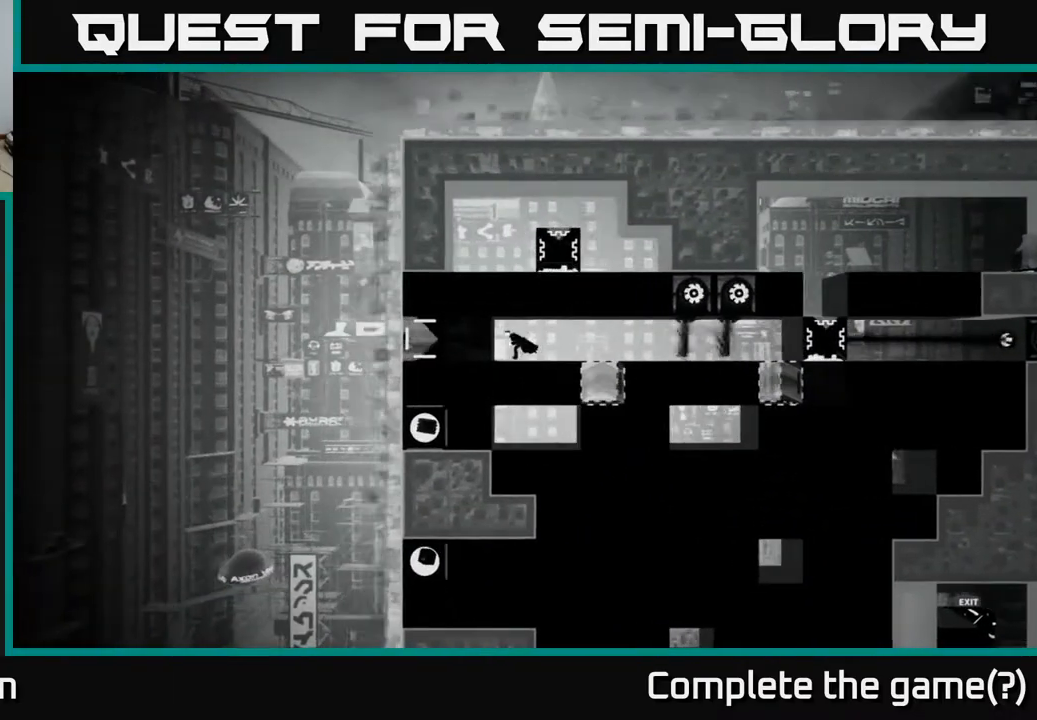
{"buttons": [], "left_stick": "center", "right_stick": "center", "events": []}
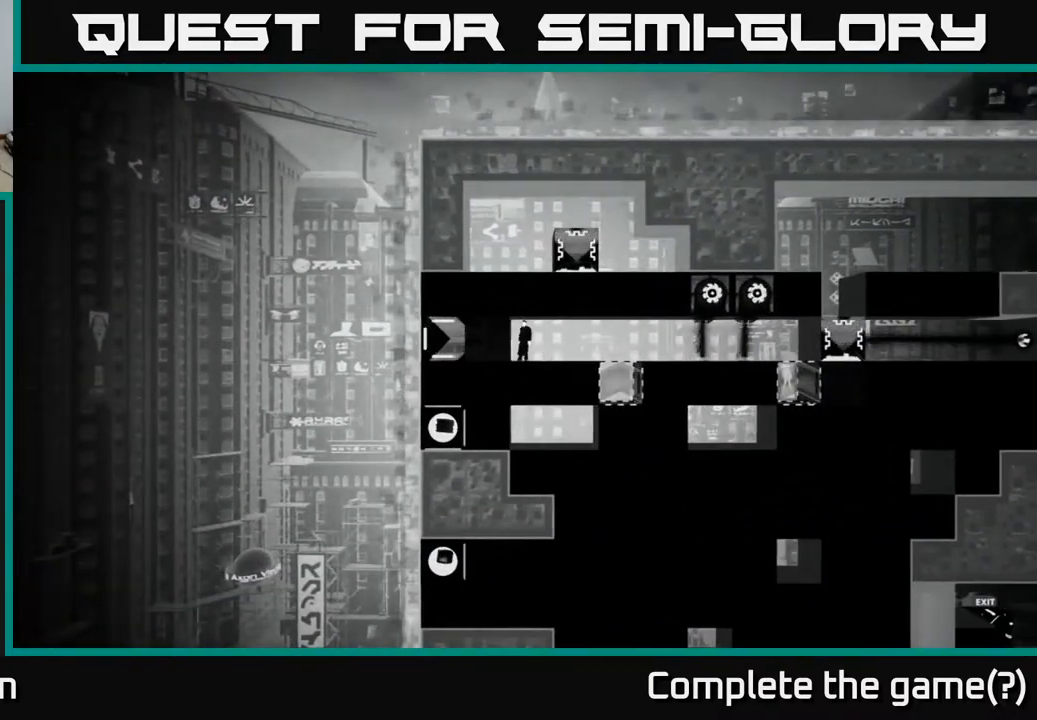
{"buttons": ["B"], "left_stick": "center", "right_stick": "center", "events": [[483, "B", "down"]]}
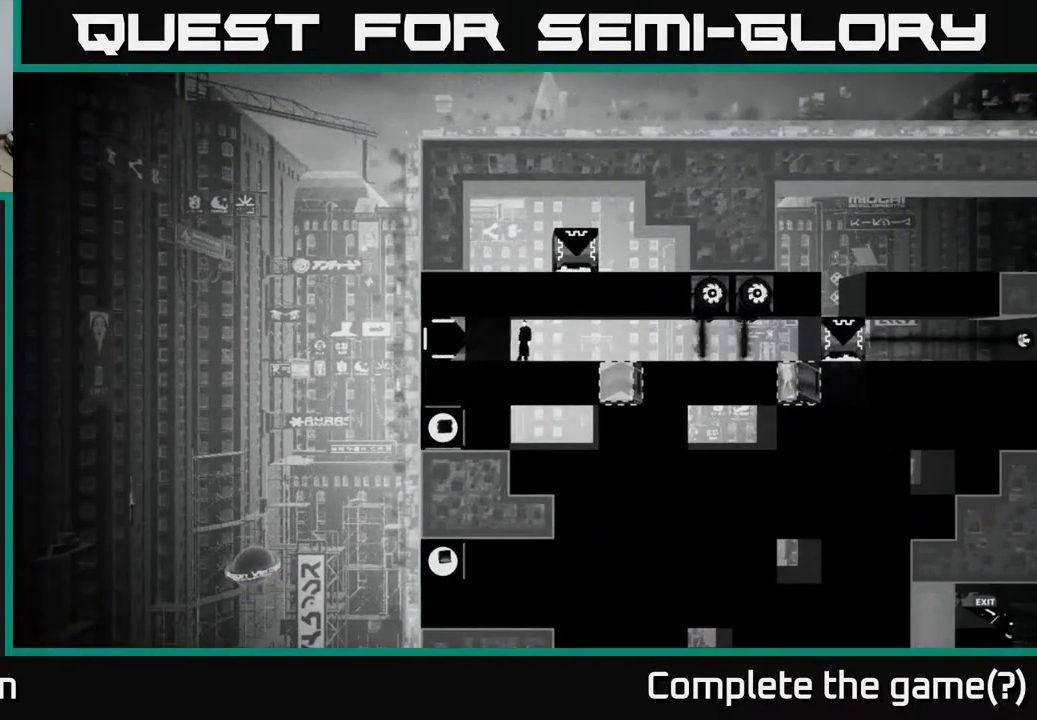
{"buttons": [], "left_stick": "center", "right_stick": "center", "events": [[167, "B", "up"]]}
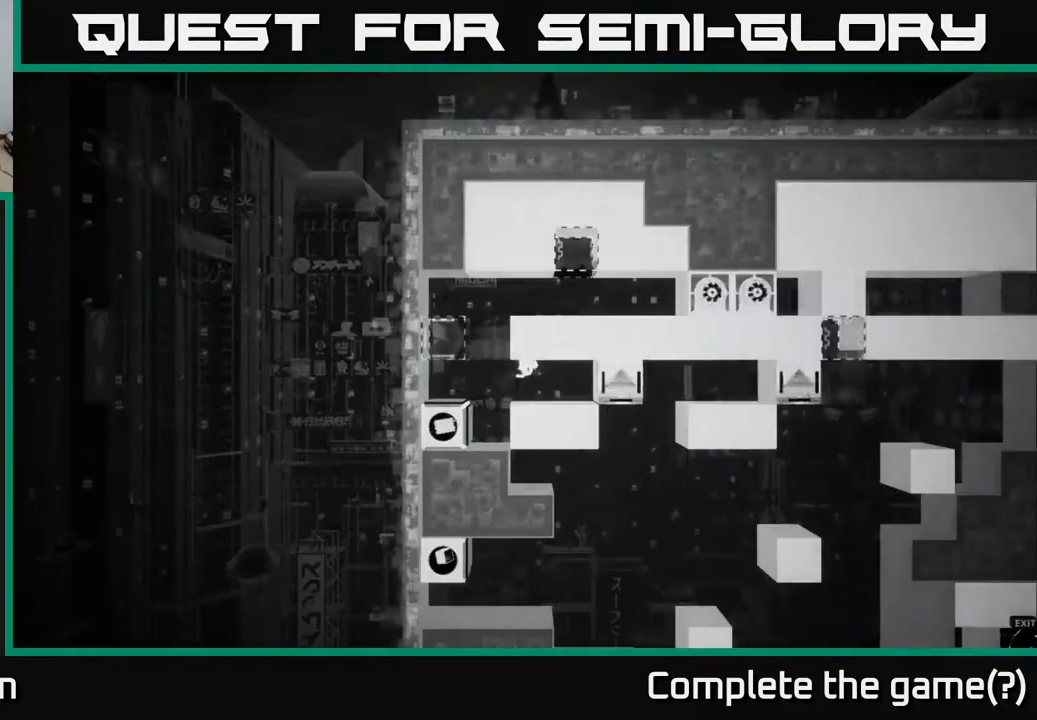
{"buttons": [], "left_stick": "center", "right_stick": "center", "events": []}
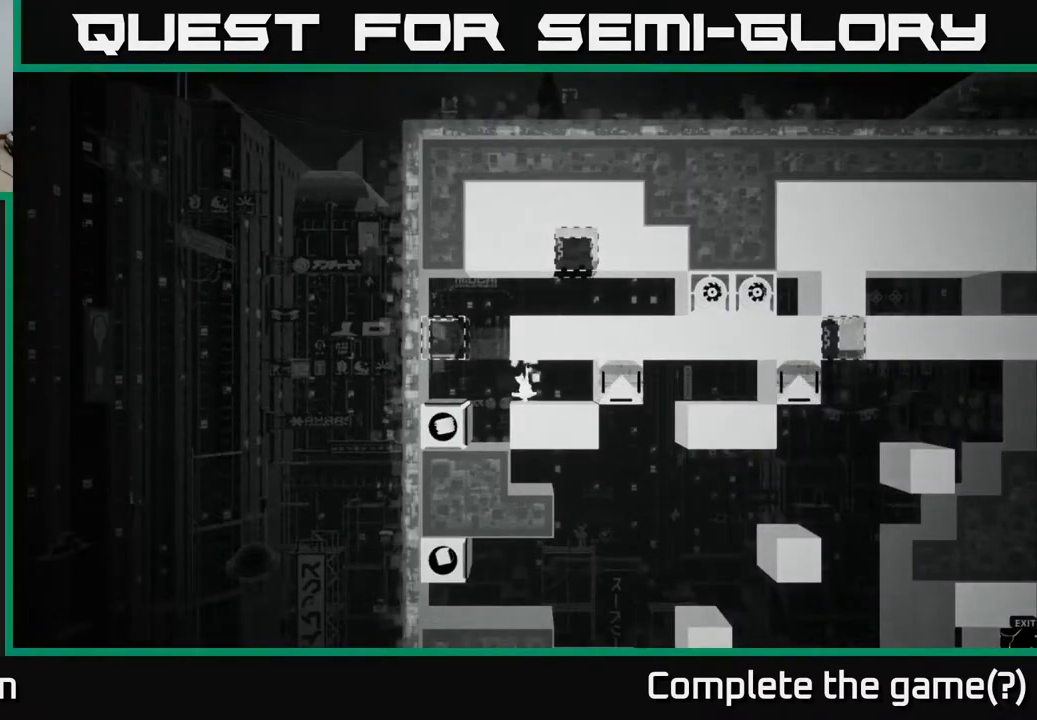
{"buttons": [], "left_stick": "center", "right_stick": "center", "events": []}
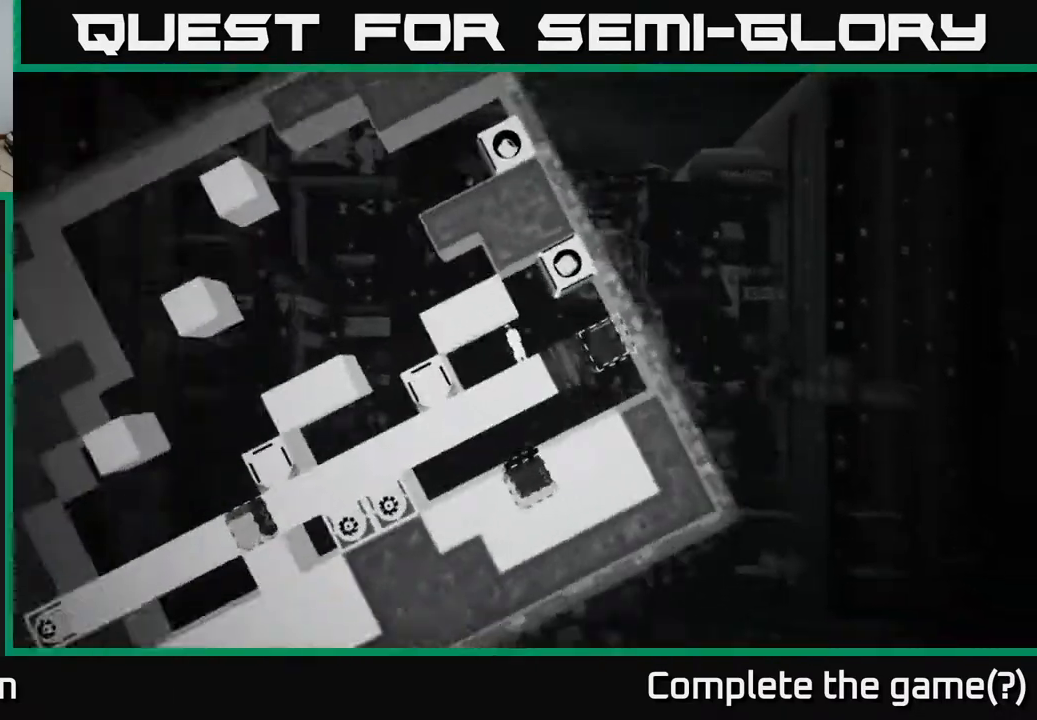
{"buttons": [], "left_stick": "center", "right_stick": "center", "events": [[50, "DPAD_RIGHT", "down"], [217, "DPAD_RIGHT", "up"], [333, "DPAD_LEFT", "down"], [383, "DPAD_LEFT", "up"]]}
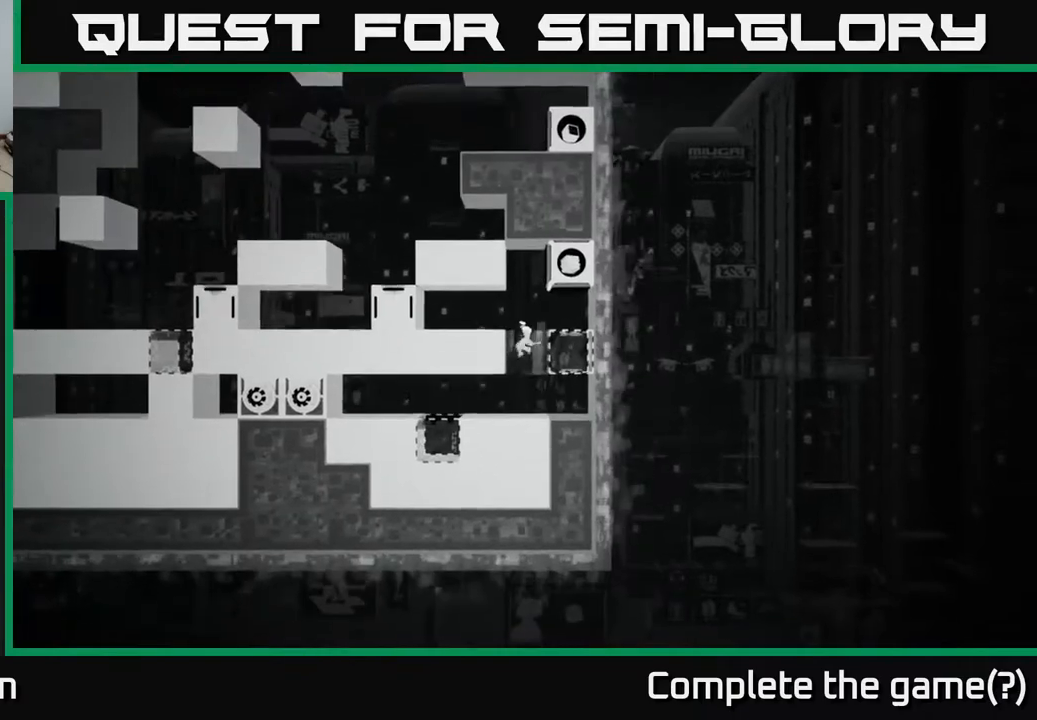
{"buttons": ["DPAD_LEFT"], "left_stick": "center", "right_stick": "center", "events": [[200, "DPAD_RIGHT", "down"], [317, "DPAD_RIGHT", "up"], [433, "DPAD_LEFT", "down"]]}
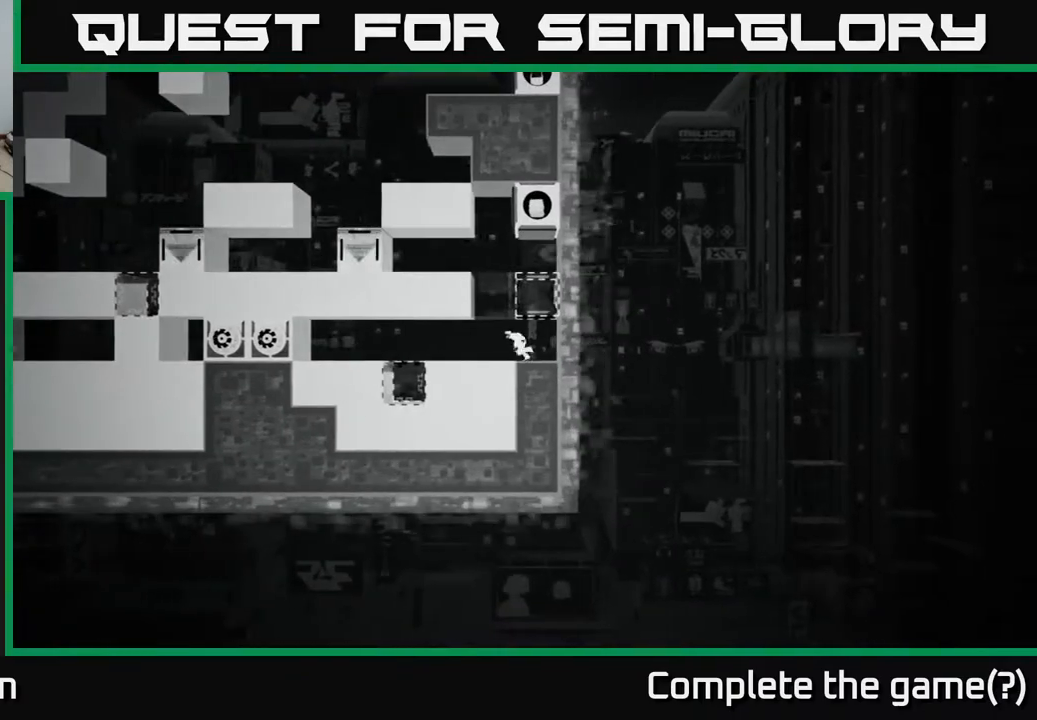
{"buttons": [], "left_stick": "center", "right_stick": "center", "events": [[117, "DPAD_LEFT", "up"]]}
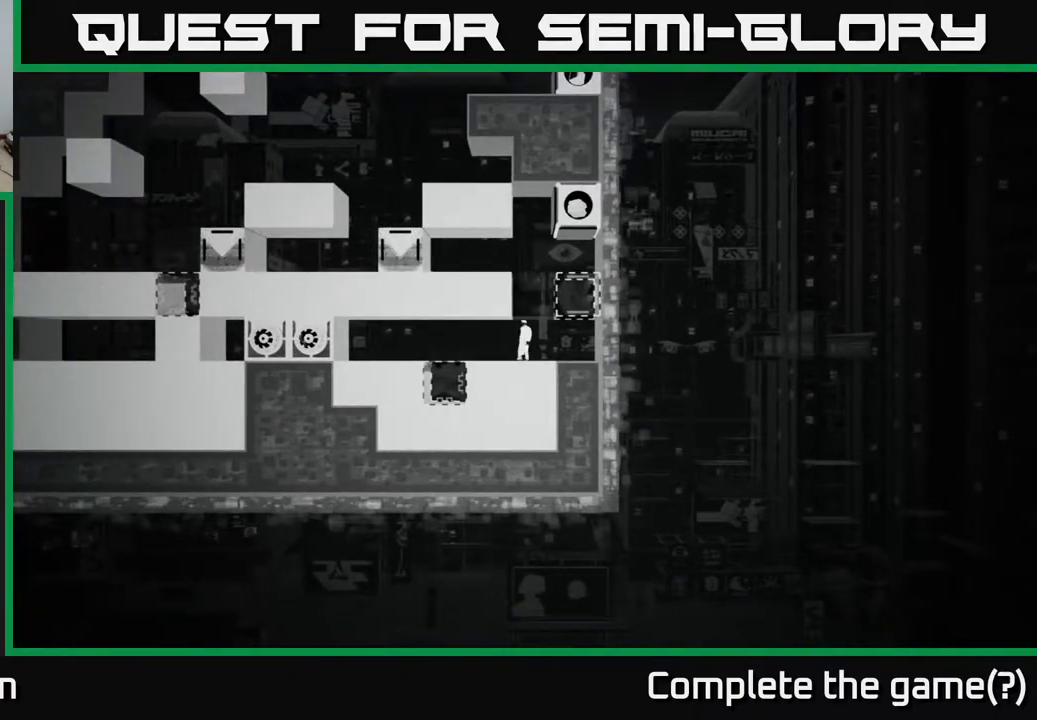
{"buttons": [], "left_stick": "center", "right_stick": "center", "events": [[383, "DPAD_LEFT", "down"], [500, "DPAD_LEFT", "up"]]}
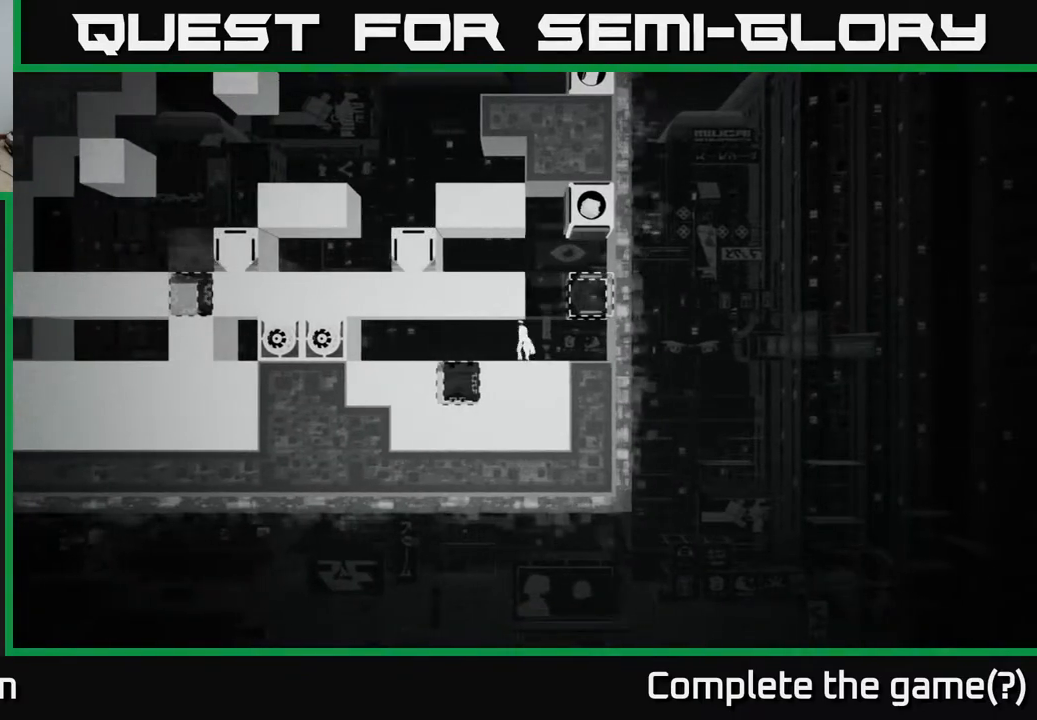
{"buttons": [], "left_stick": "center", "right_stick": "center", "events": [[17, "B", "down"], [200, "B", "up"]]}
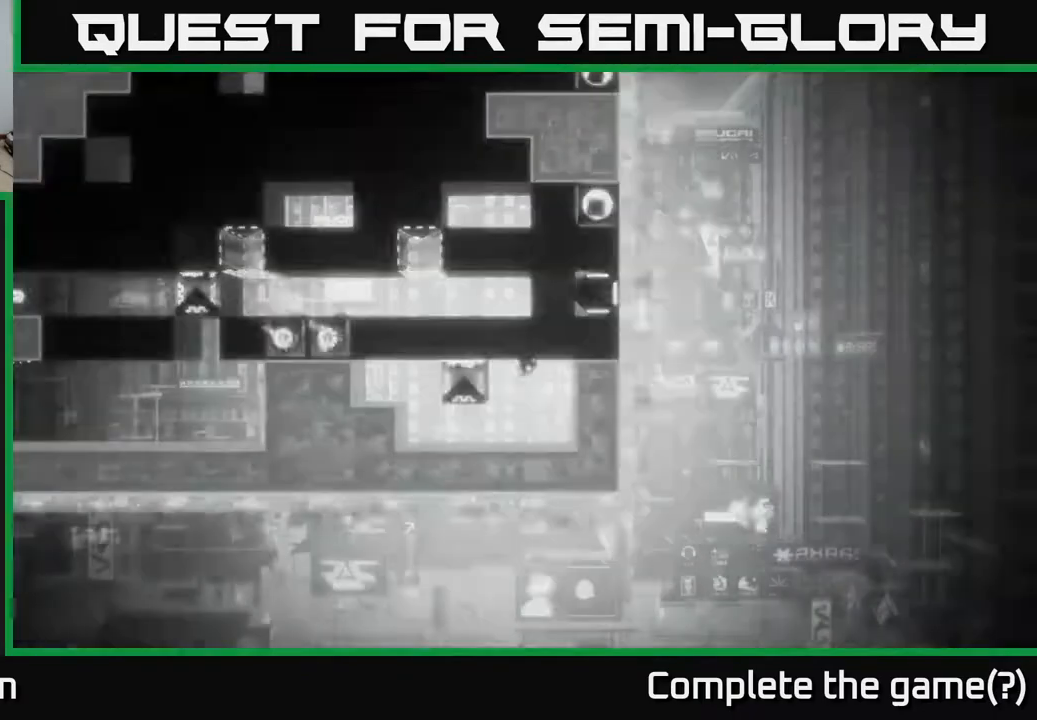
{"buttons": [], "left_stick": "center", "right_stick": "center", "events": []}
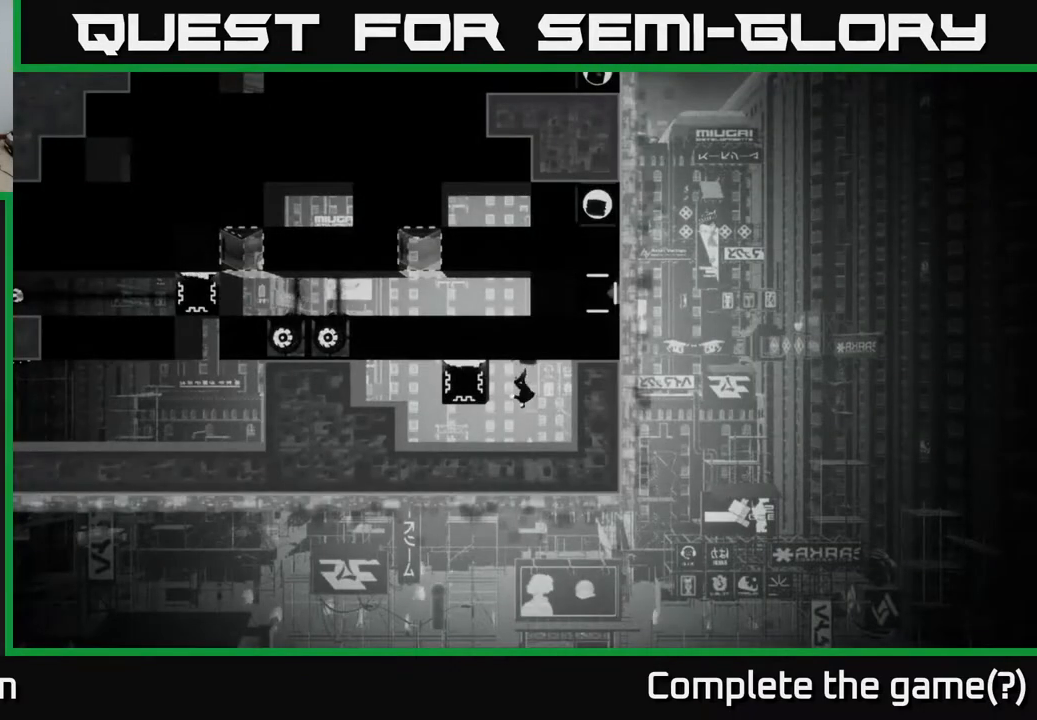
{"buttons": [], "left_stick": "center", "right_stick": "center", "events": []}
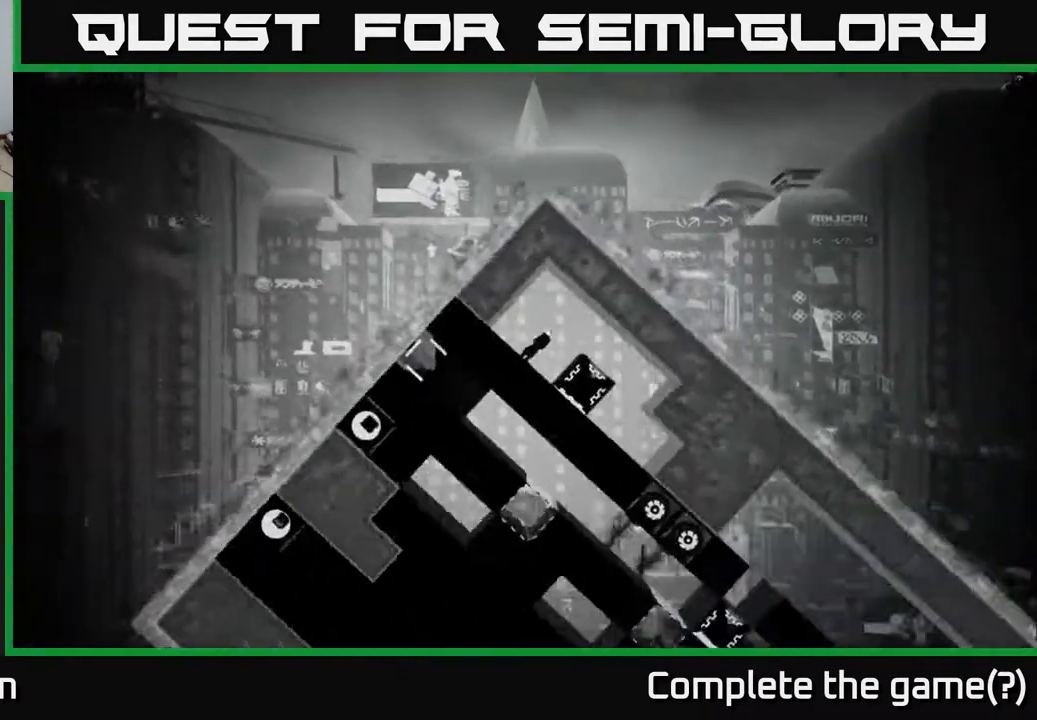
{"buttons": [], "left_stick": "center", "right_stick": "center", "events": []}